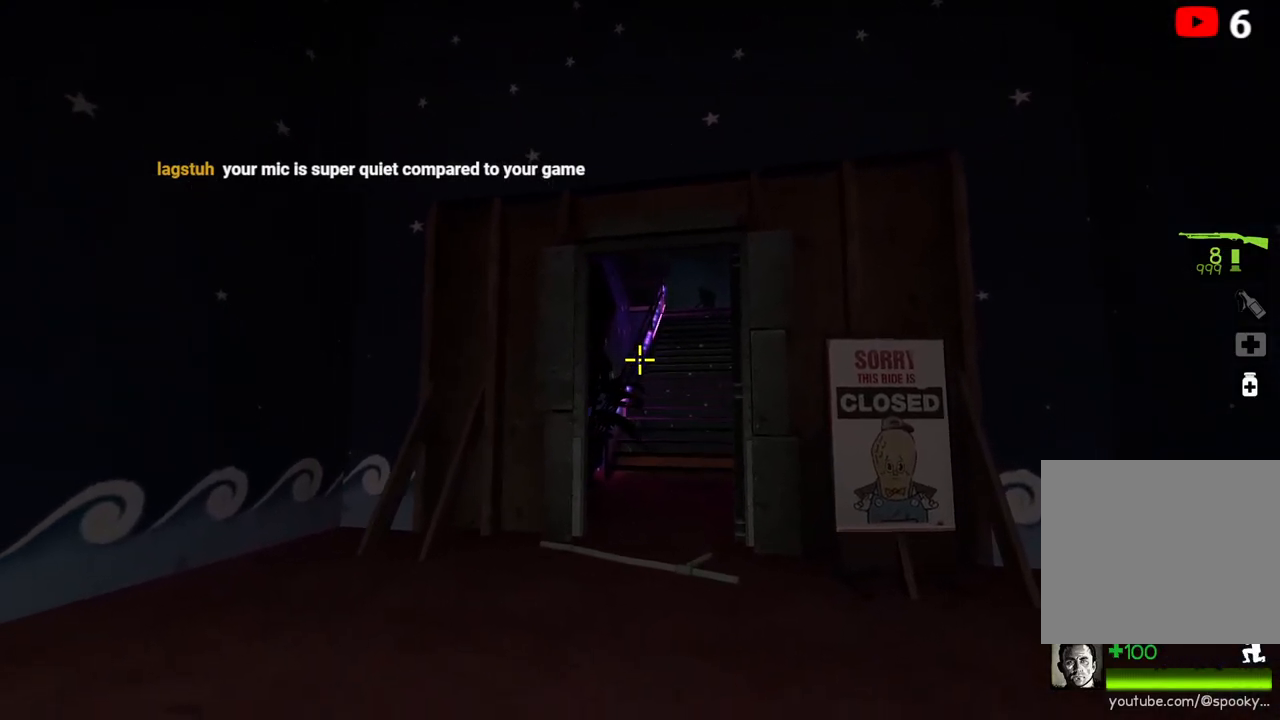
Gameplay with keyboard; each line is a JSON object with the keys held at the frame after it. "events" lists presses ("down") and releases ("up") of "a", "ctrl", "d", "e", "q", "s", "shift", "space" and "w" between this image and that frame as [ms after this image, input, new state], when the widget could be followed in between. No other keys are recorded. Mouse input is not recorded.
{"keys": ["ctrl", "d"], "events": []}
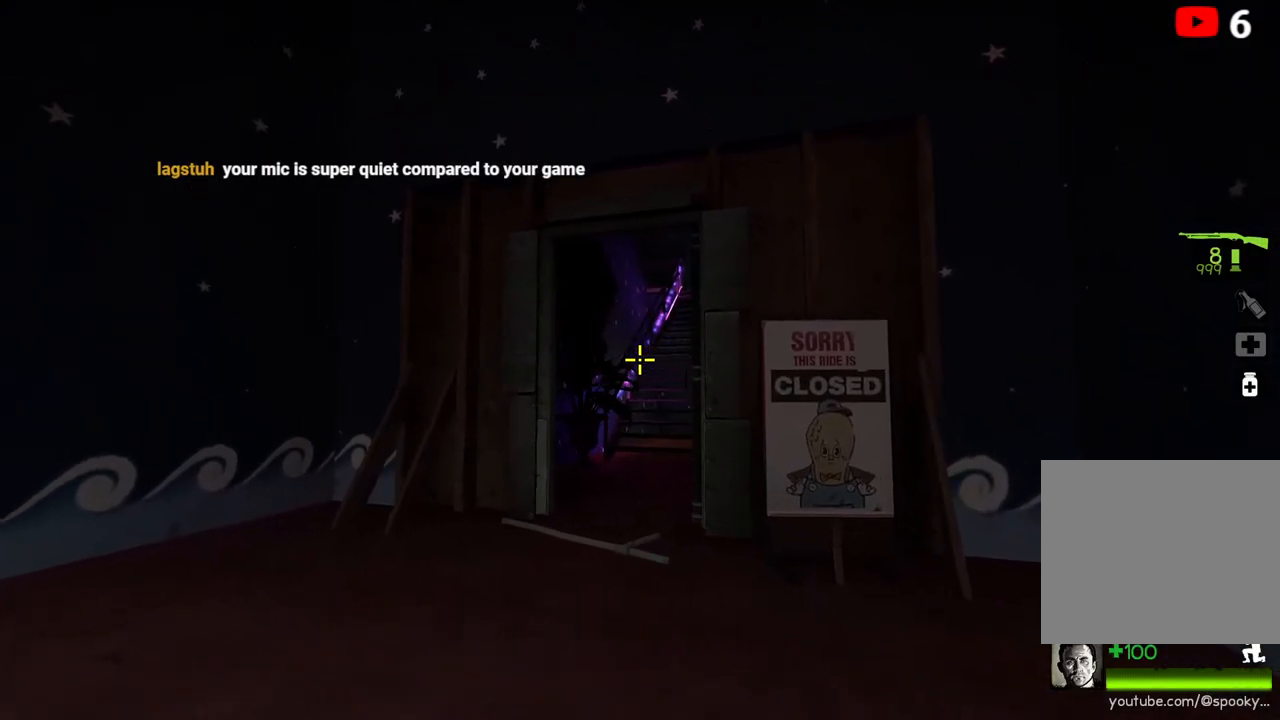
{"keys": ["ctrl"], "events": [[17, "d", "up"]]}
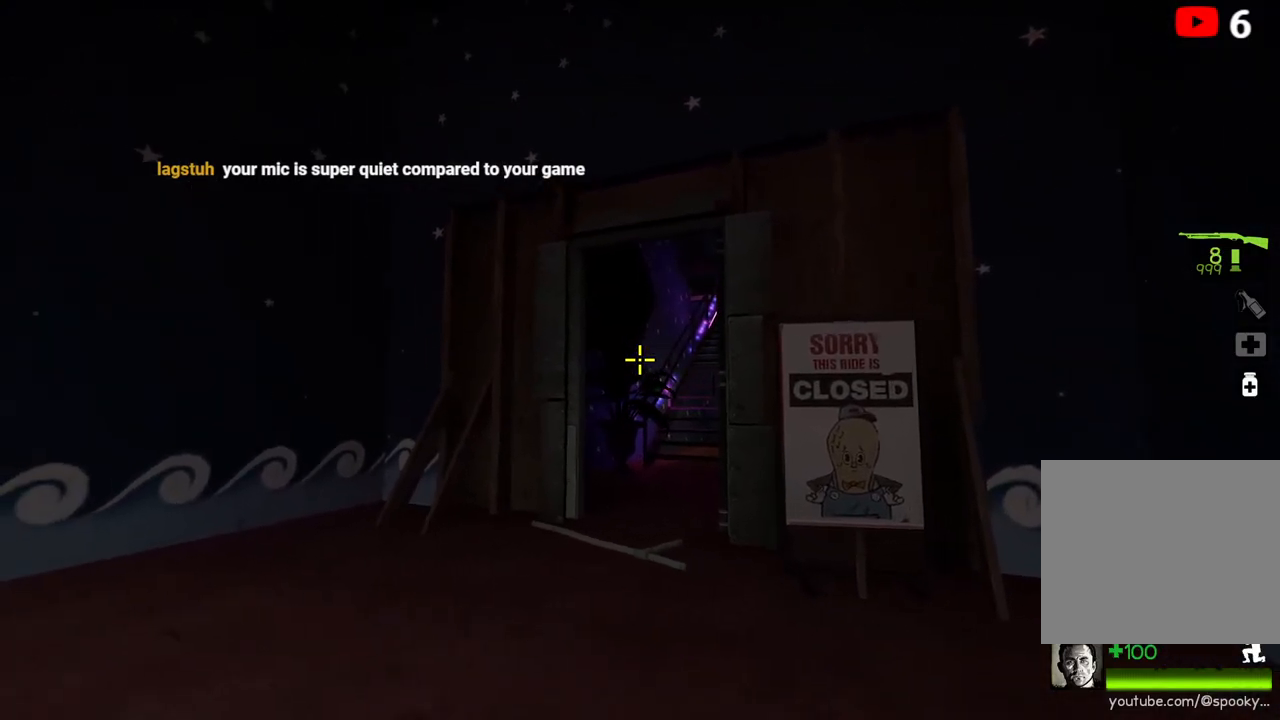
{"keys": ["a", "shift"], "events": [[100, "ctrl", "up"], [317, "shift", "down"], [417, "a", "down"]]}
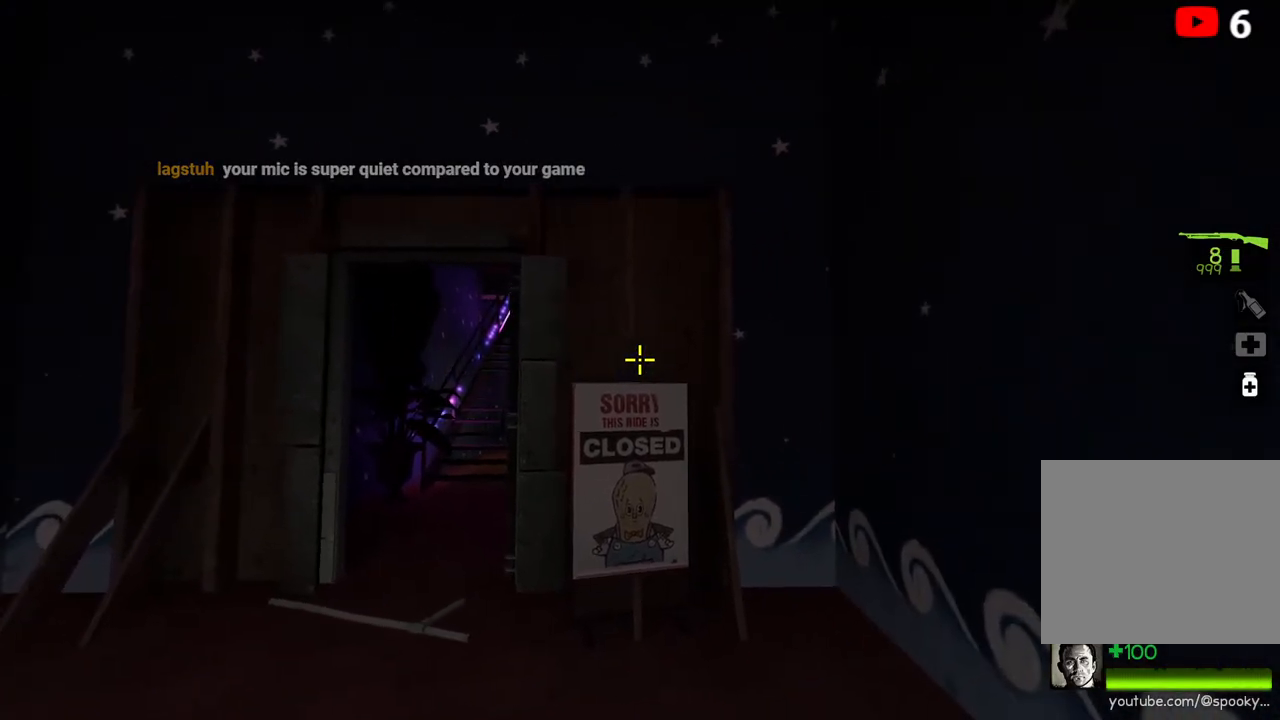
{"keys": ["a", "shift", "w"], "events": [[367, "w", "down"]]}
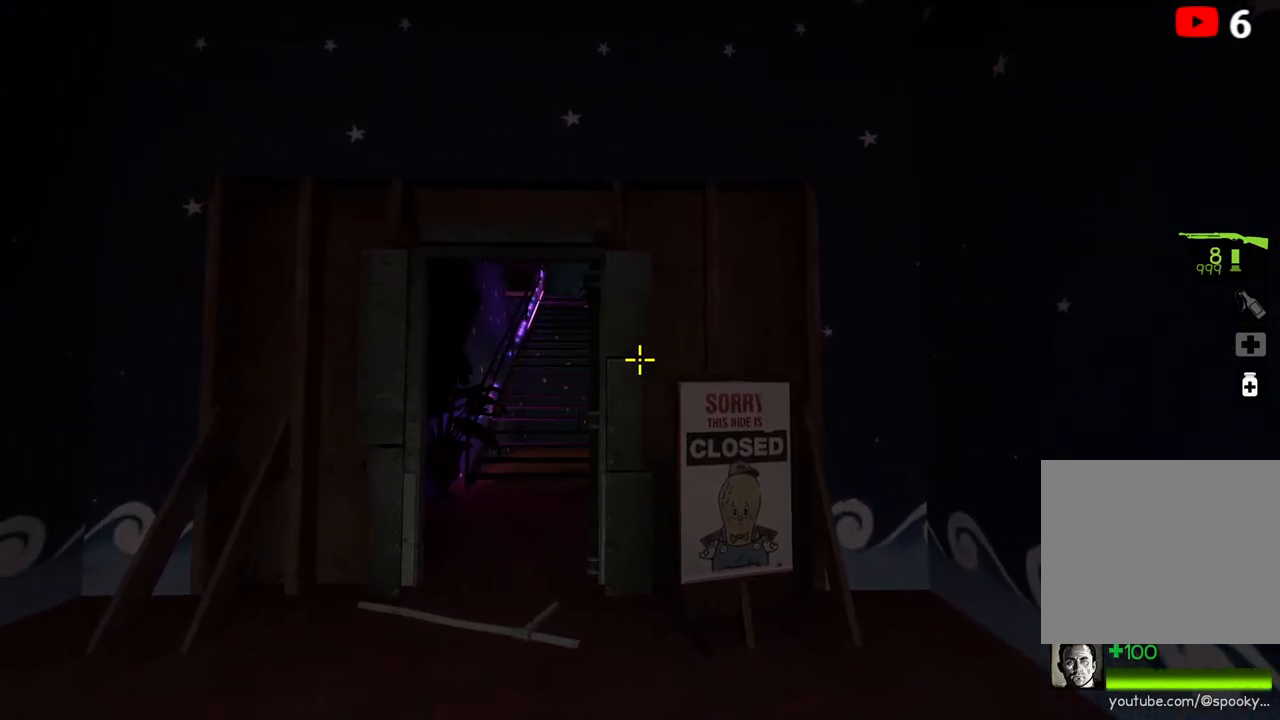
{"keys": ["a", "shift", "w"], "events": []}
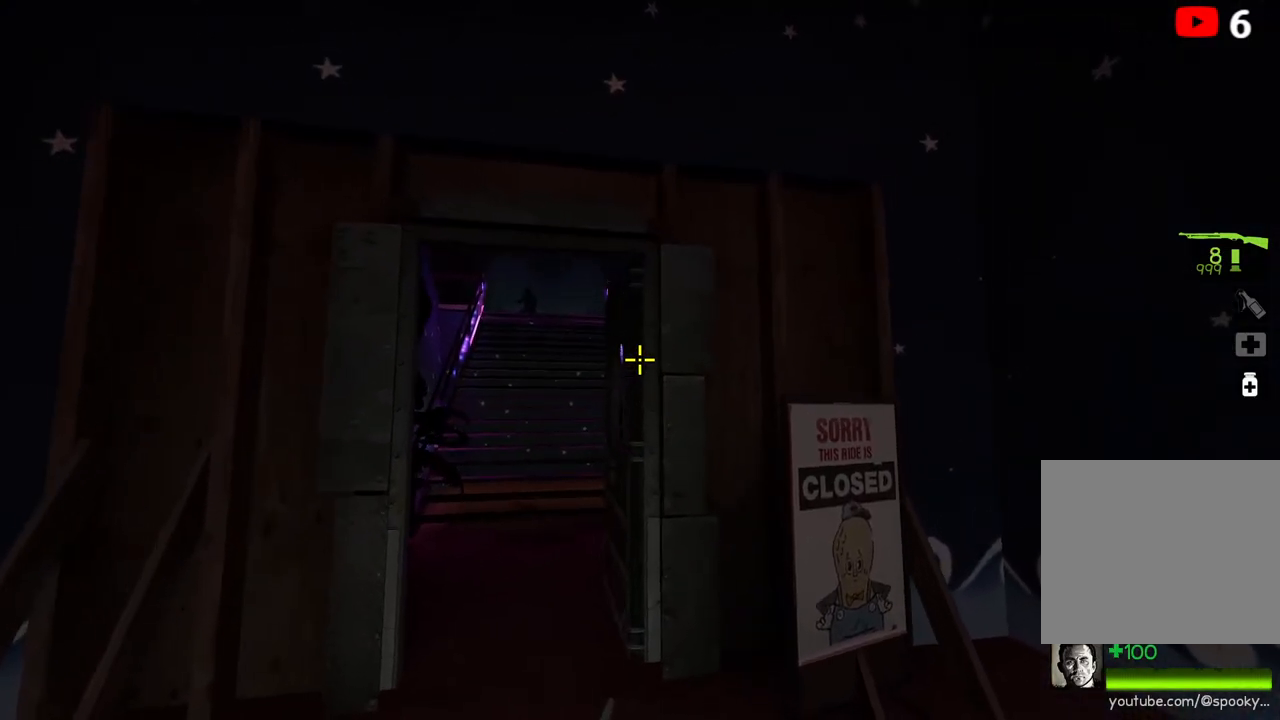
{"keys": ["a", "shift", "w"], "events": []}
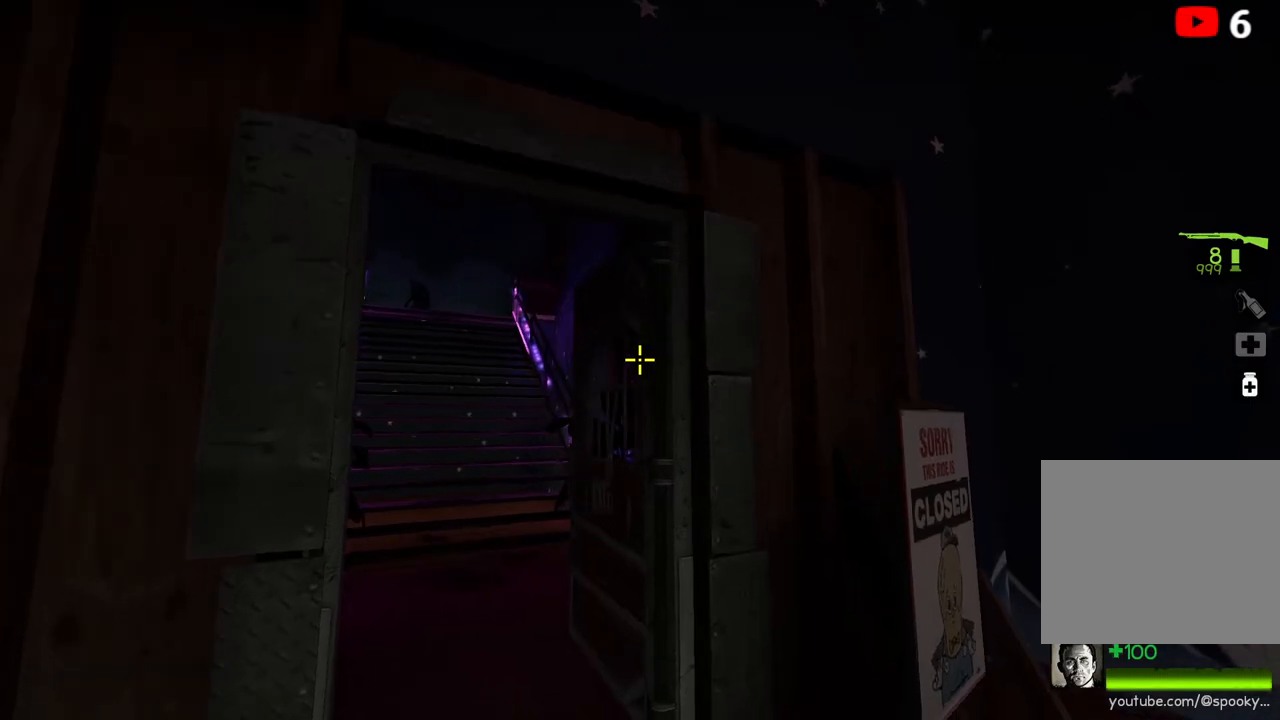
{"keys": ["shift"], "events": [[317, "w", "up"], [450, "a", "up"]]}
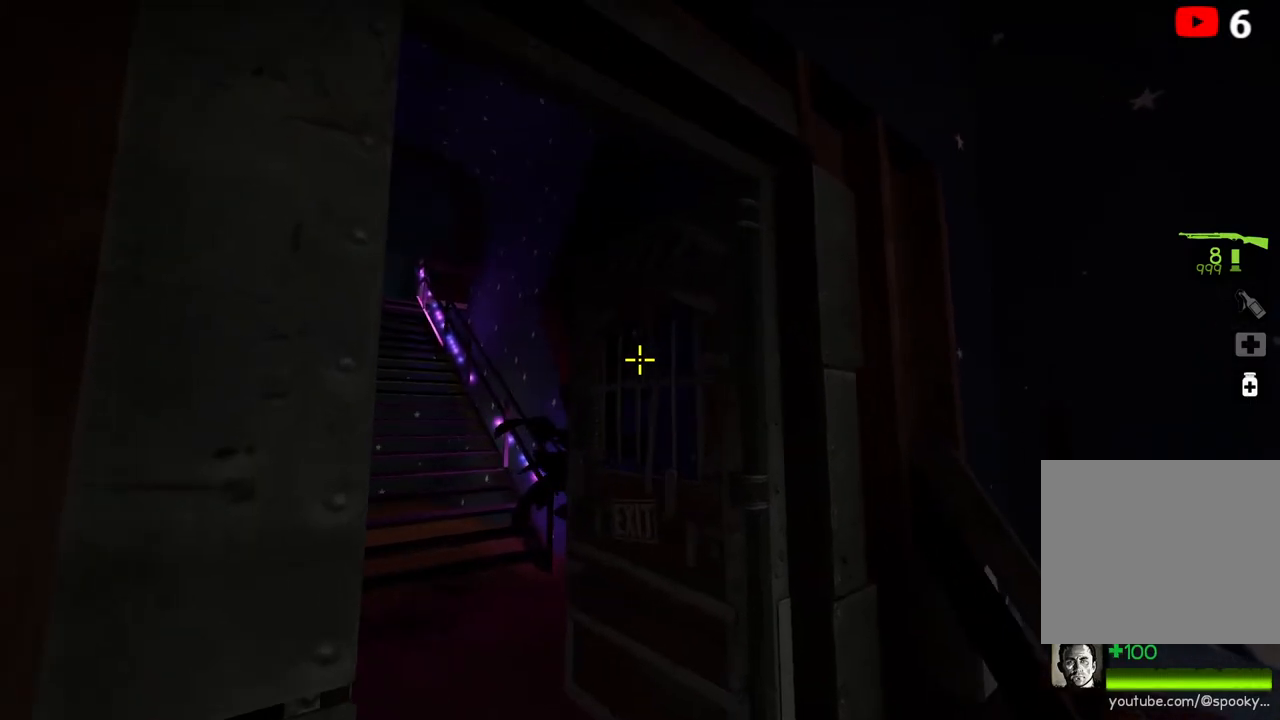
{"keys": ["shift"], "events": [[150, "a", "down"], [200, "a", "up"]]}
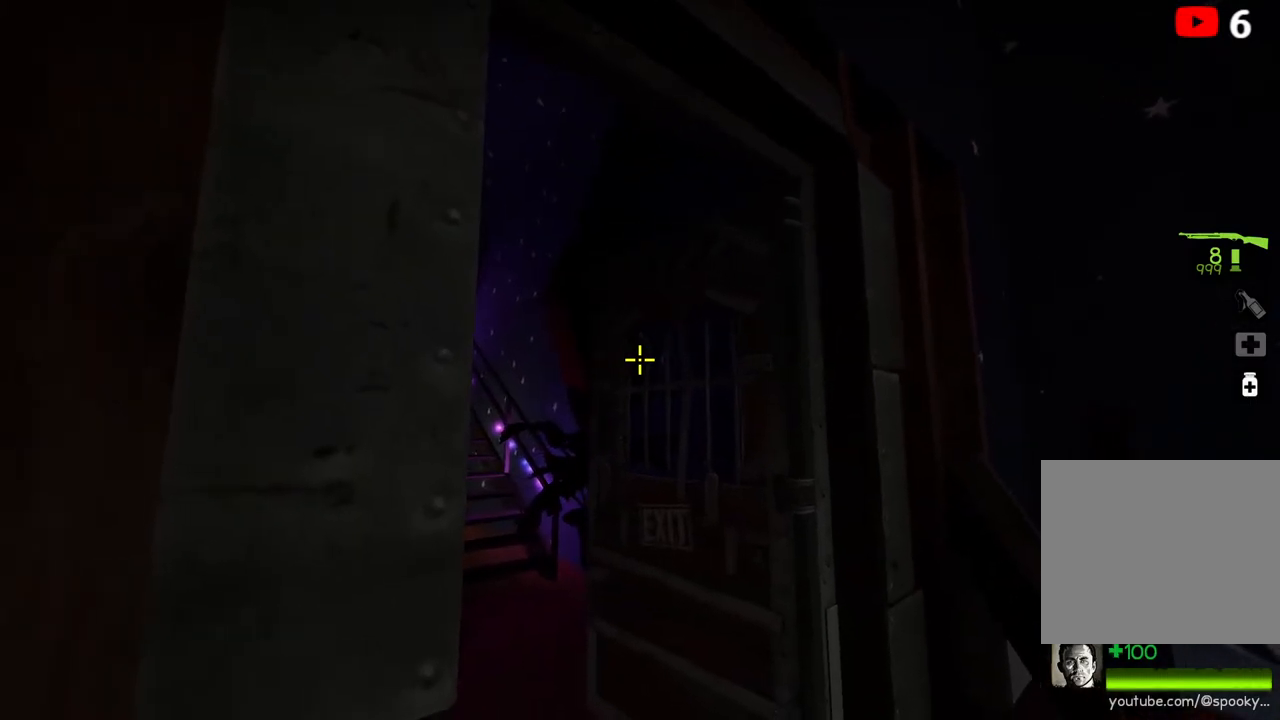
{"keys": ["shift"], "events": []}
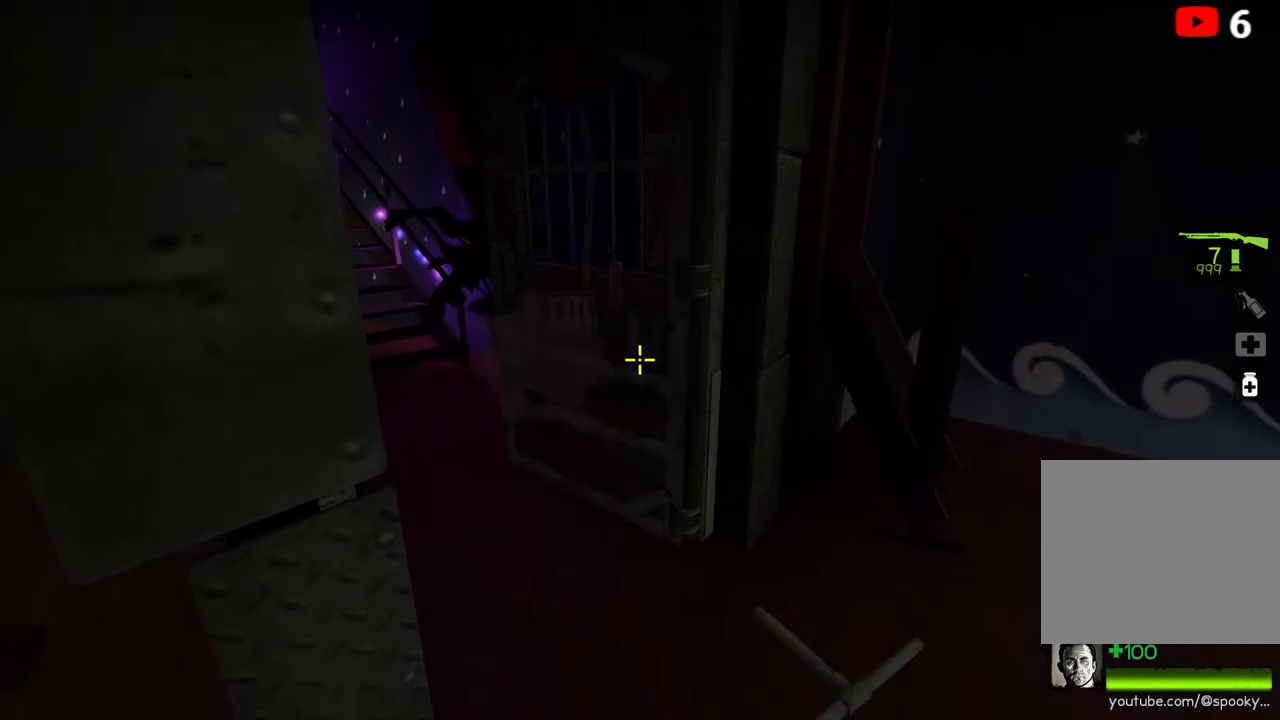
{"keys": ["a"], "events": [[50, "w", "down"], [117, "shift", "up"], [150, "d", "down"], [250, "d", "up"], [317, "a", "down"], [467, "w", "up"]]}
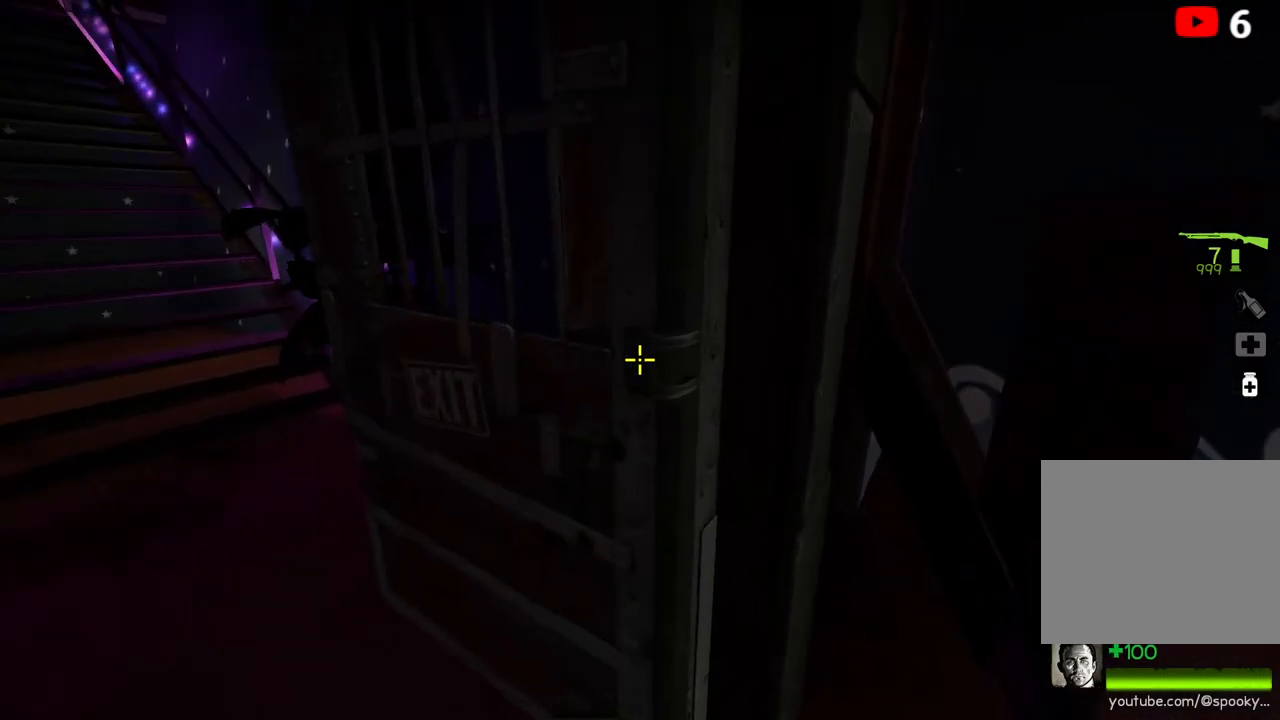
{"keys": [], "events": [[150, "a", "up"], [200, "d", "down"], [450, "d", "up"]]}
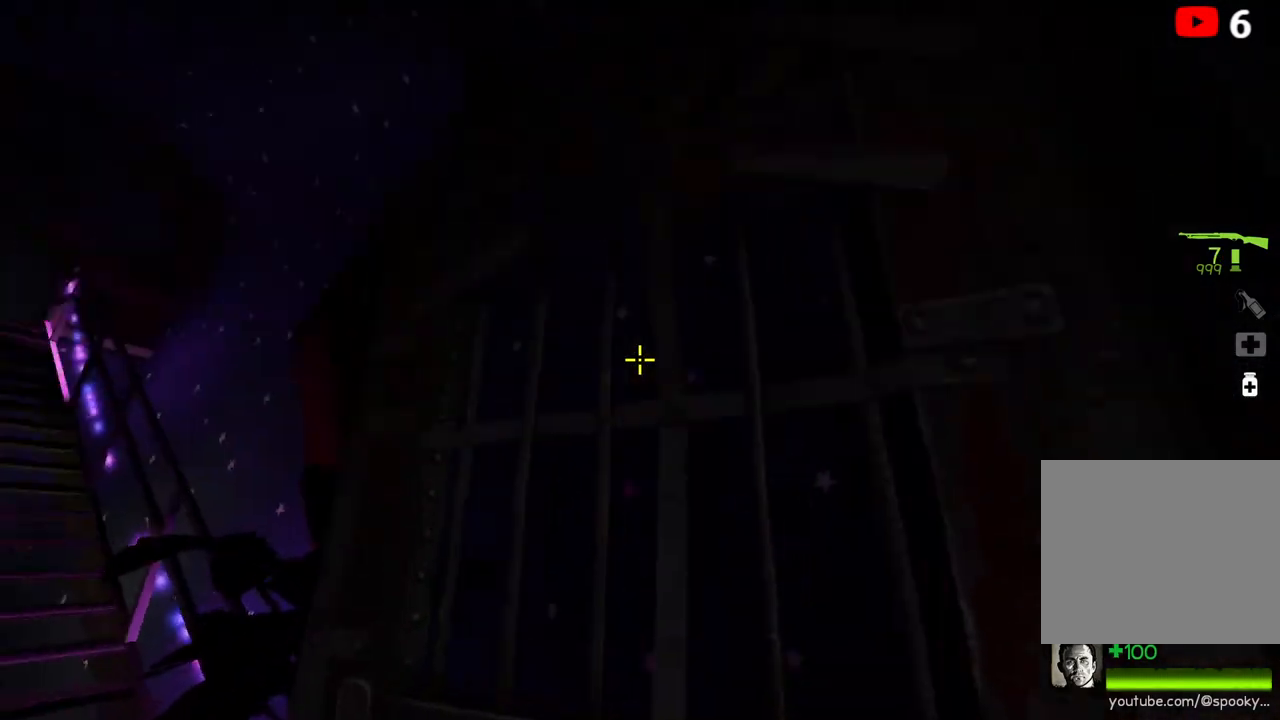
{"keys": ["a"], "events": [[417, "a", "down"]]}
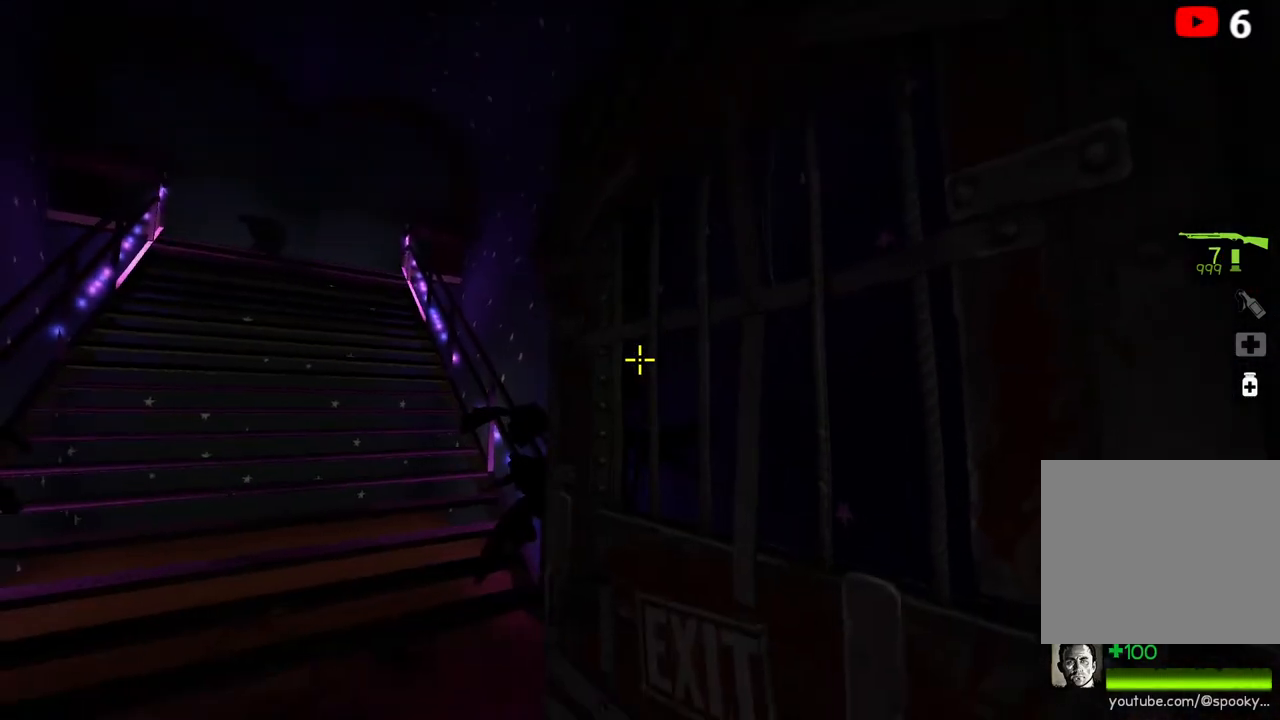
{"keys": [], "events": [[50, "w", "down"], [183, "a", "up"], [200, "w", "up"], [217, "d", "down"], [317, "s", "down"], [383, "d", "up"], [467, "s", "up"]]}
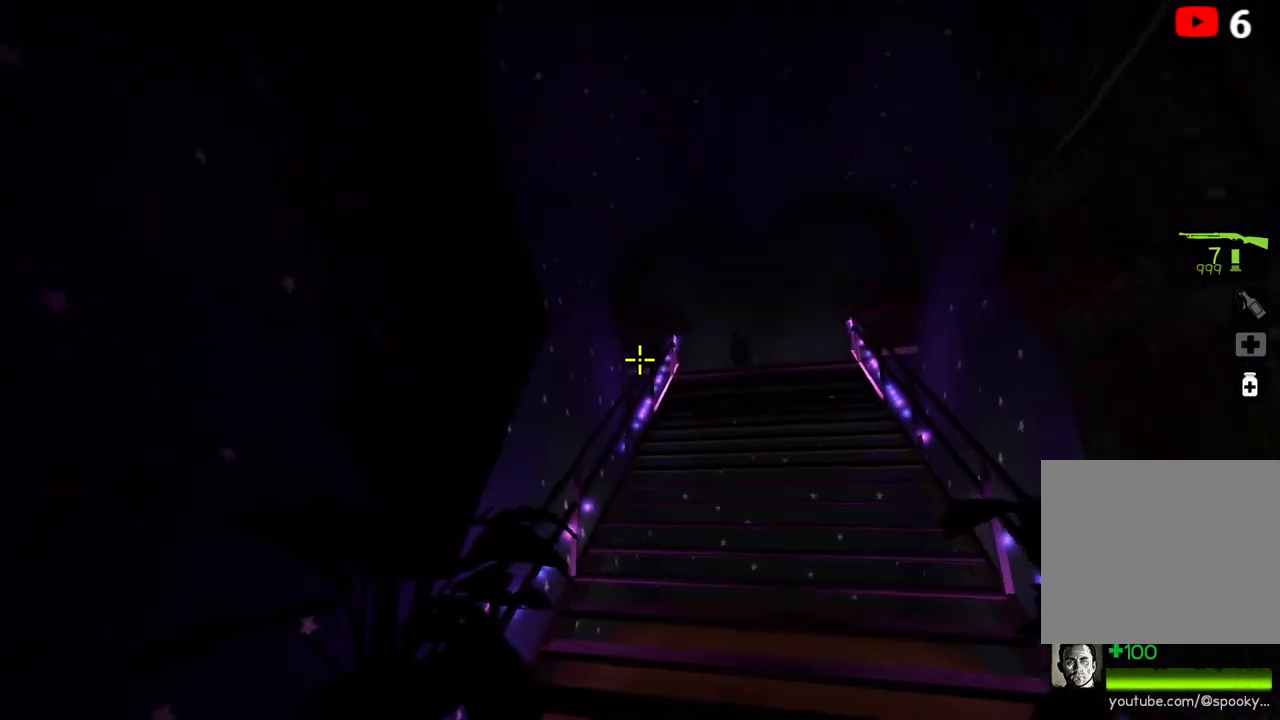
{"keys": [], "events": []}
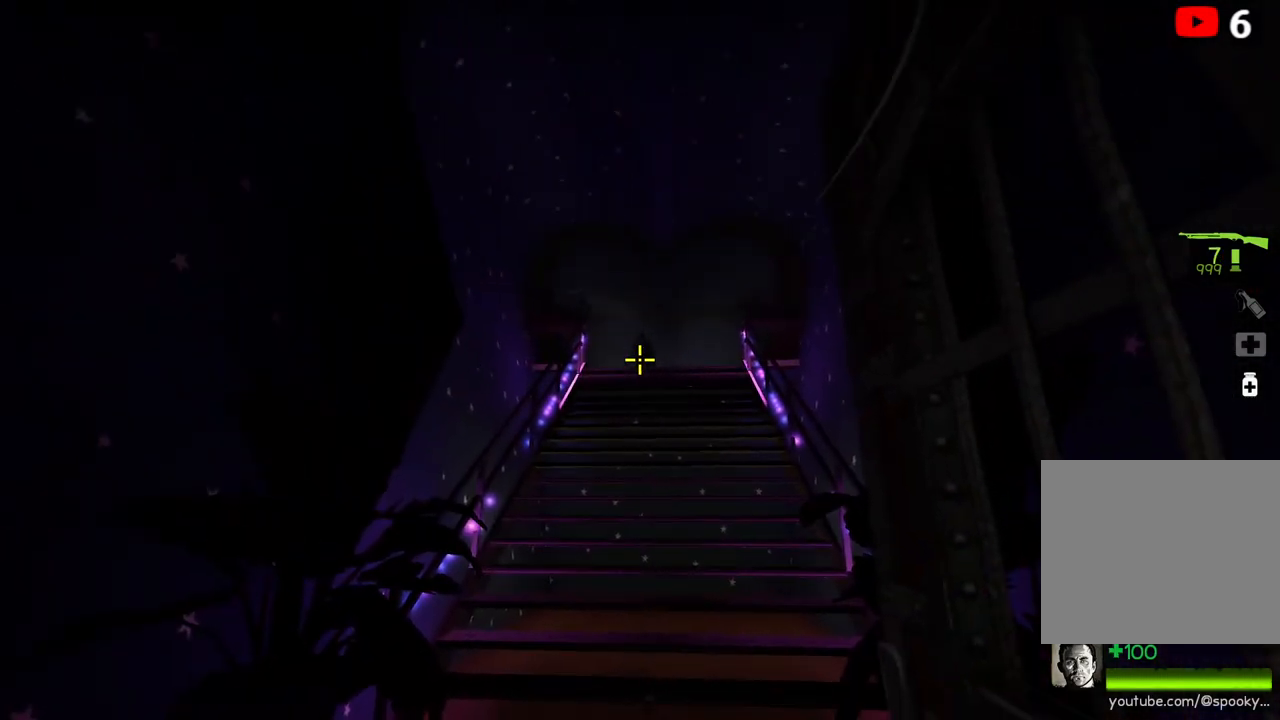
{"keys": [], "events": []}
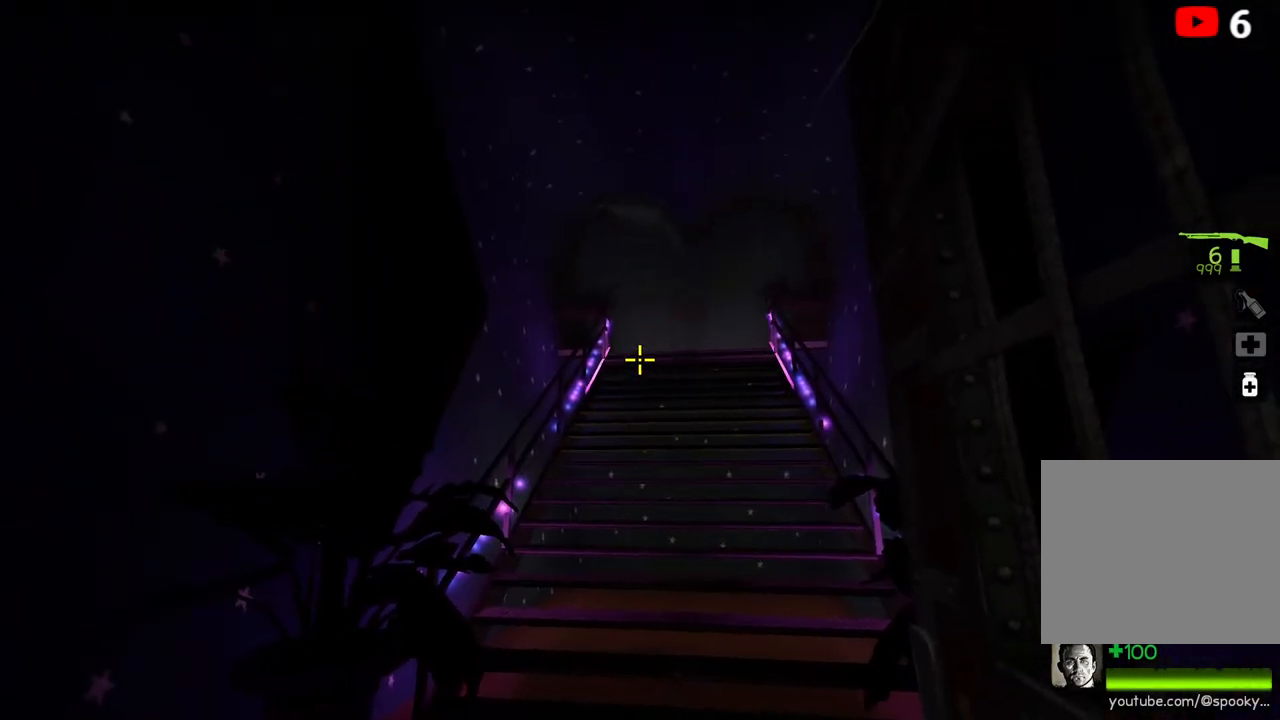
{"keys": [], "events": [[183, "w", "down"], [483, "w", "up"]]}
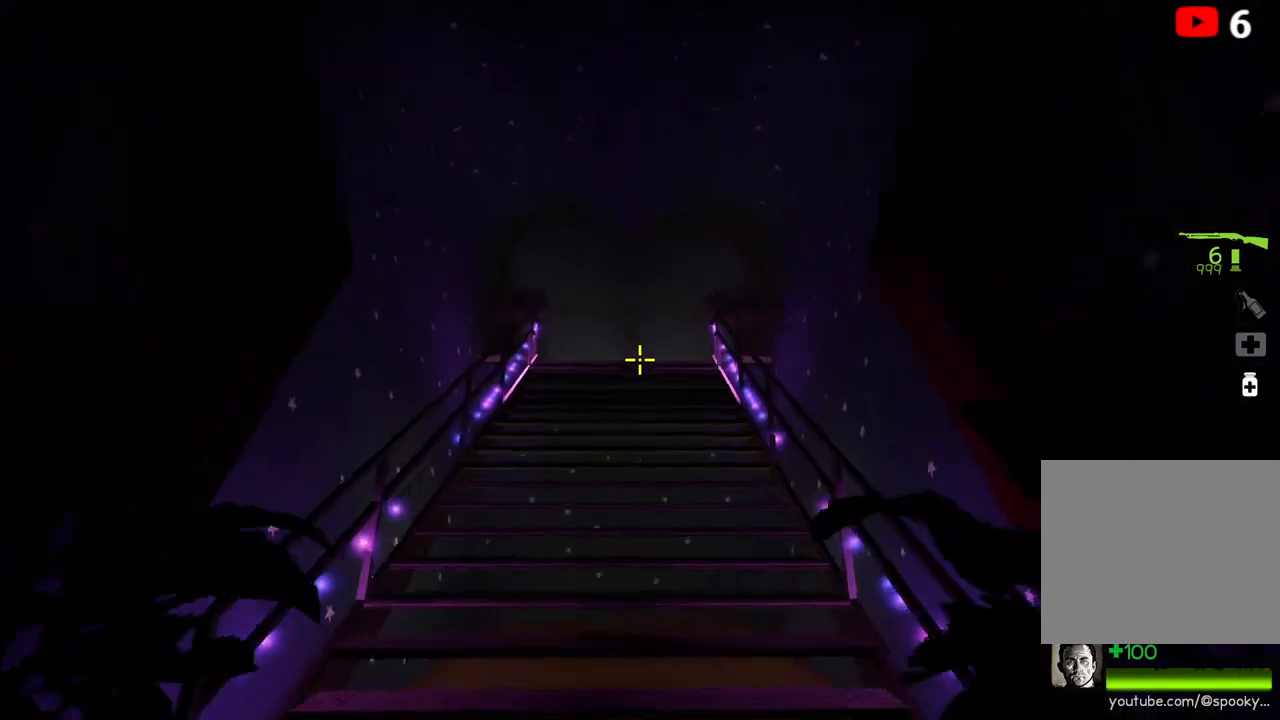
{"keys": [], "events": []}
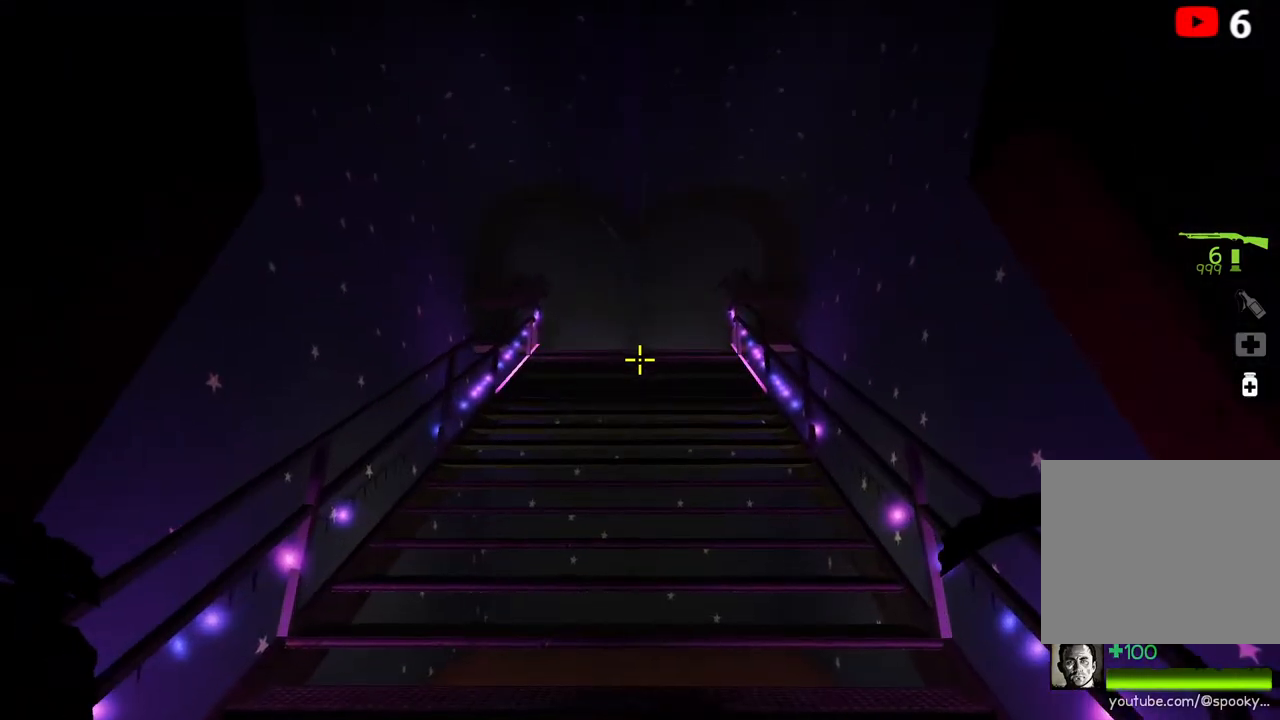
{"keys": [], "events": []}
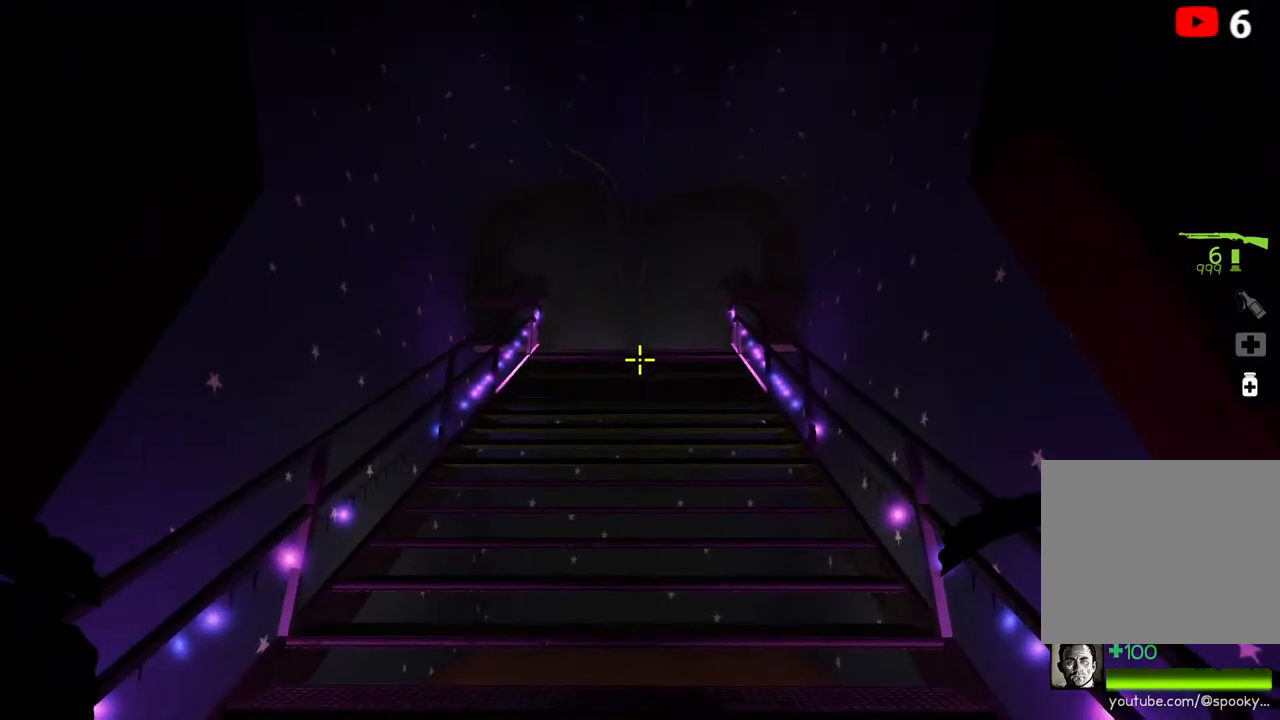
{"keys": ["s", "shift"], "events": [[150, "shift", "down"], [217, "s", "down"]]}
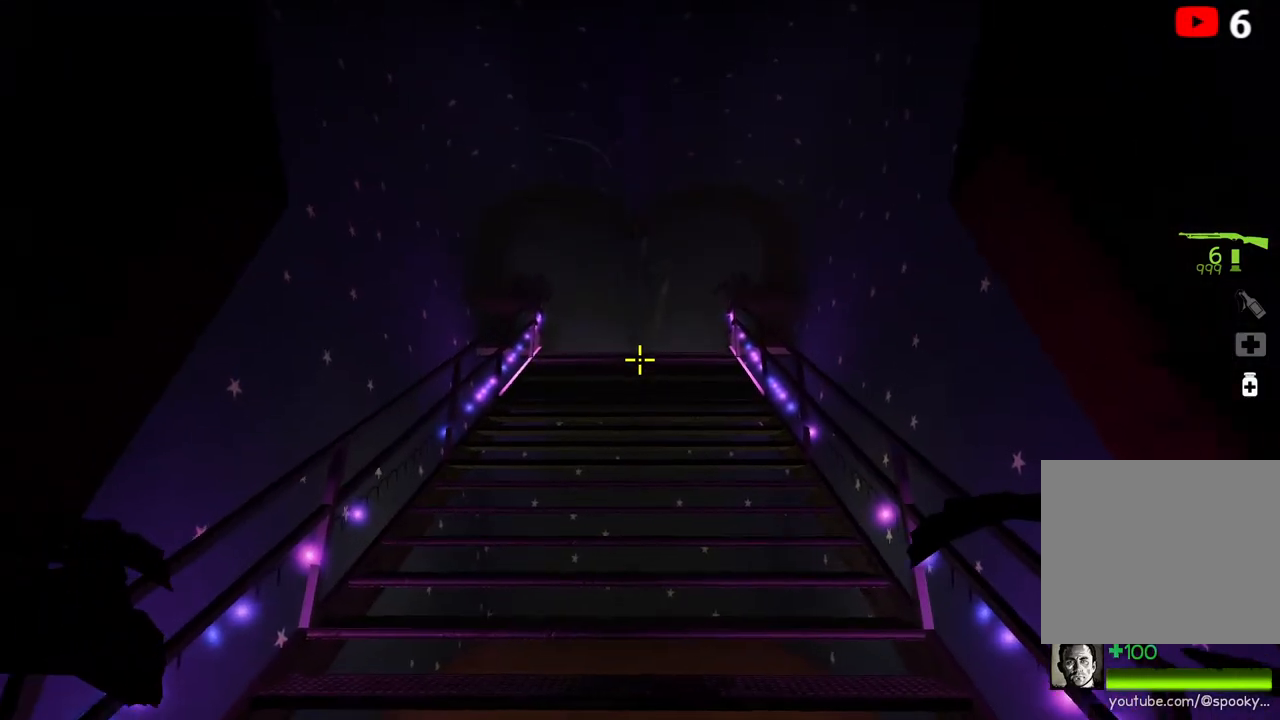
{"keys": ["shift"], "events": [[183, "s", "up"]]}
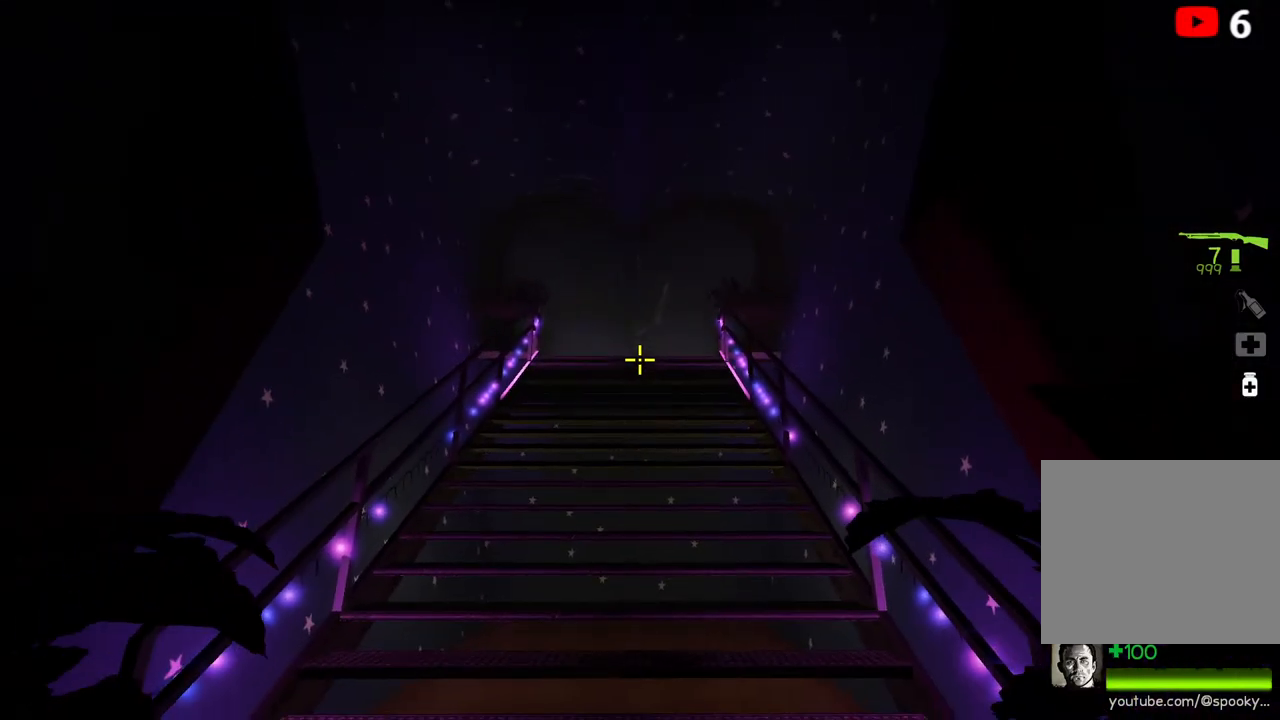
{"keys": ["s", "shift"], "events": [[367, "s", "down"]]}
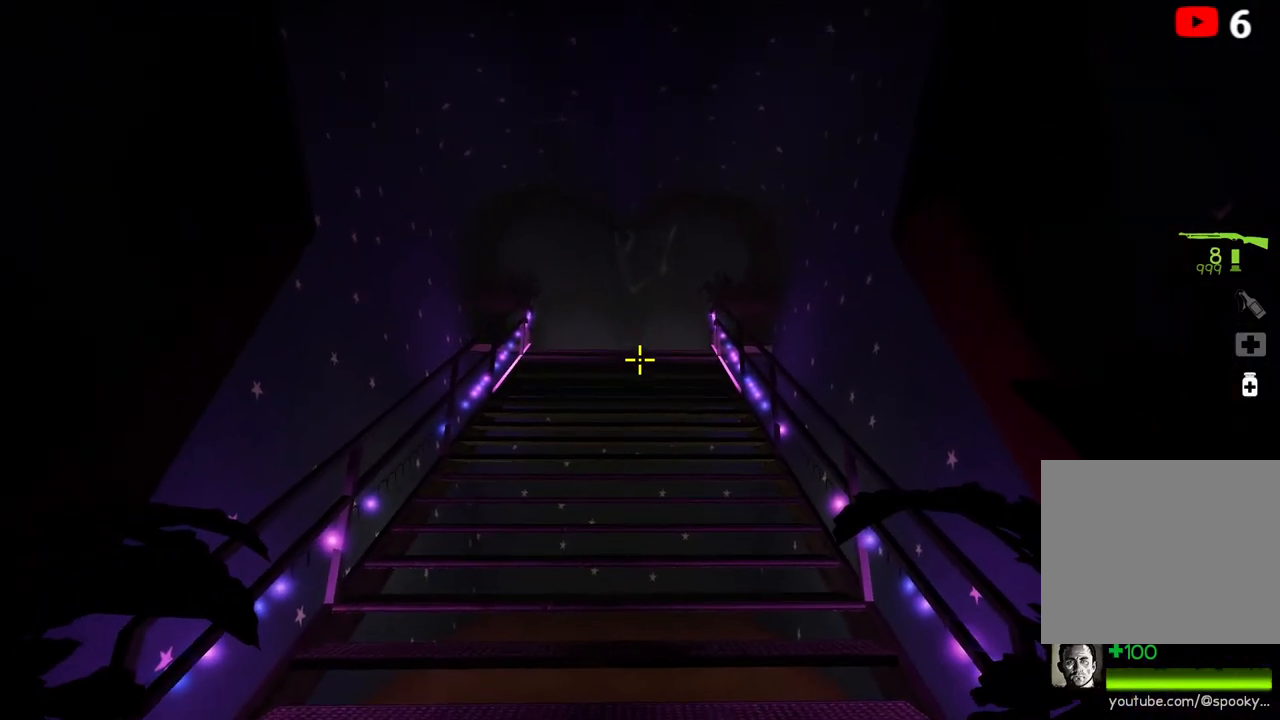
{"keys": [], "events": [[150, "s", "up"], [167, "shift", "up"]]}
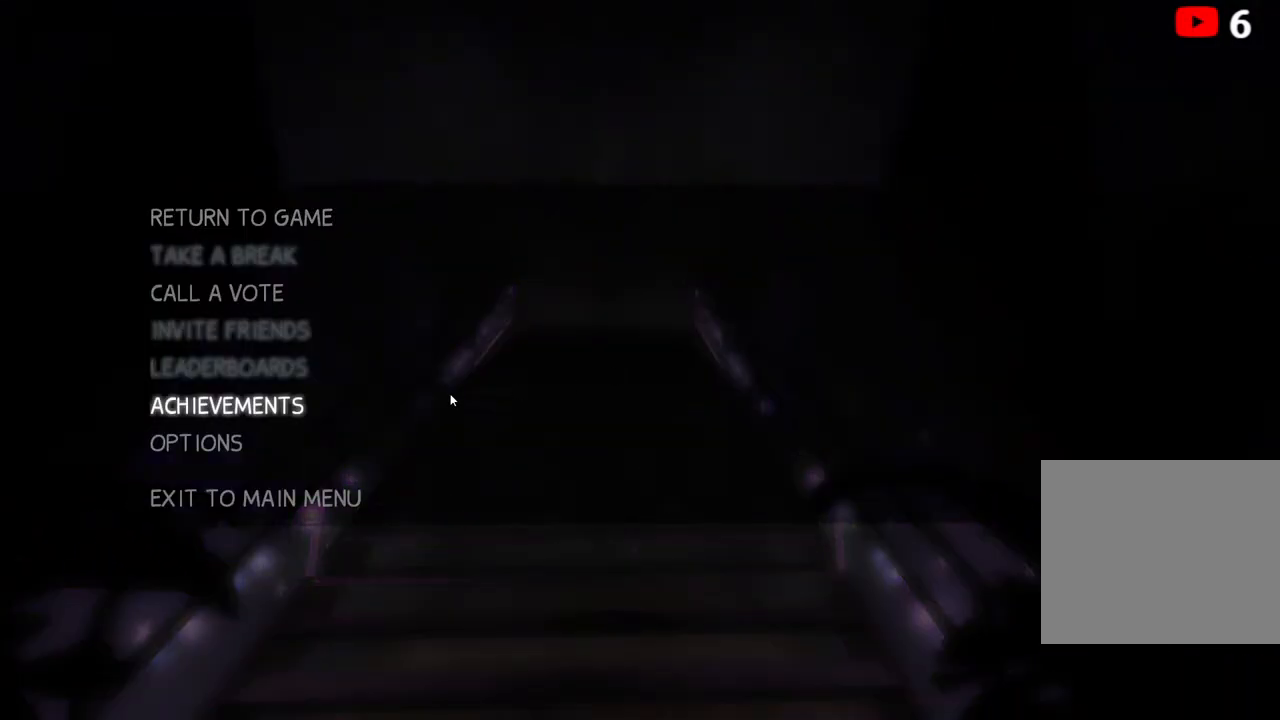
{"keys": [], "events": []}
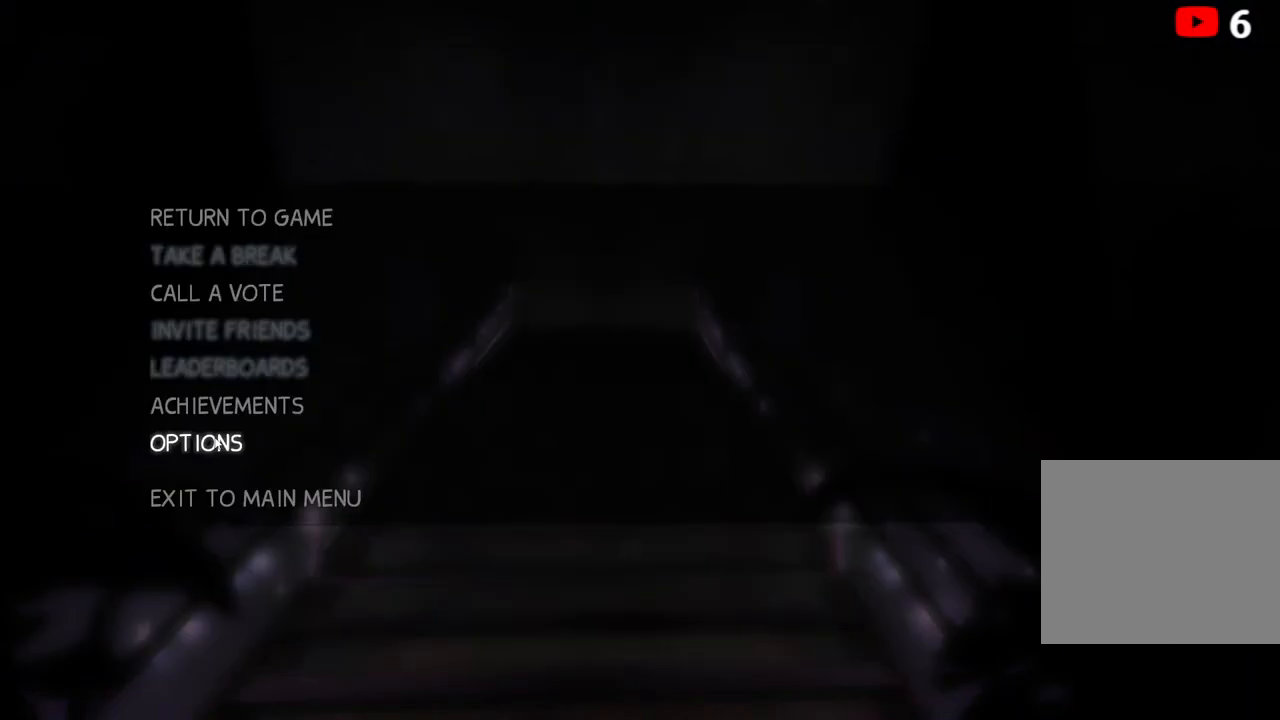
{"keys": [], "events": []}
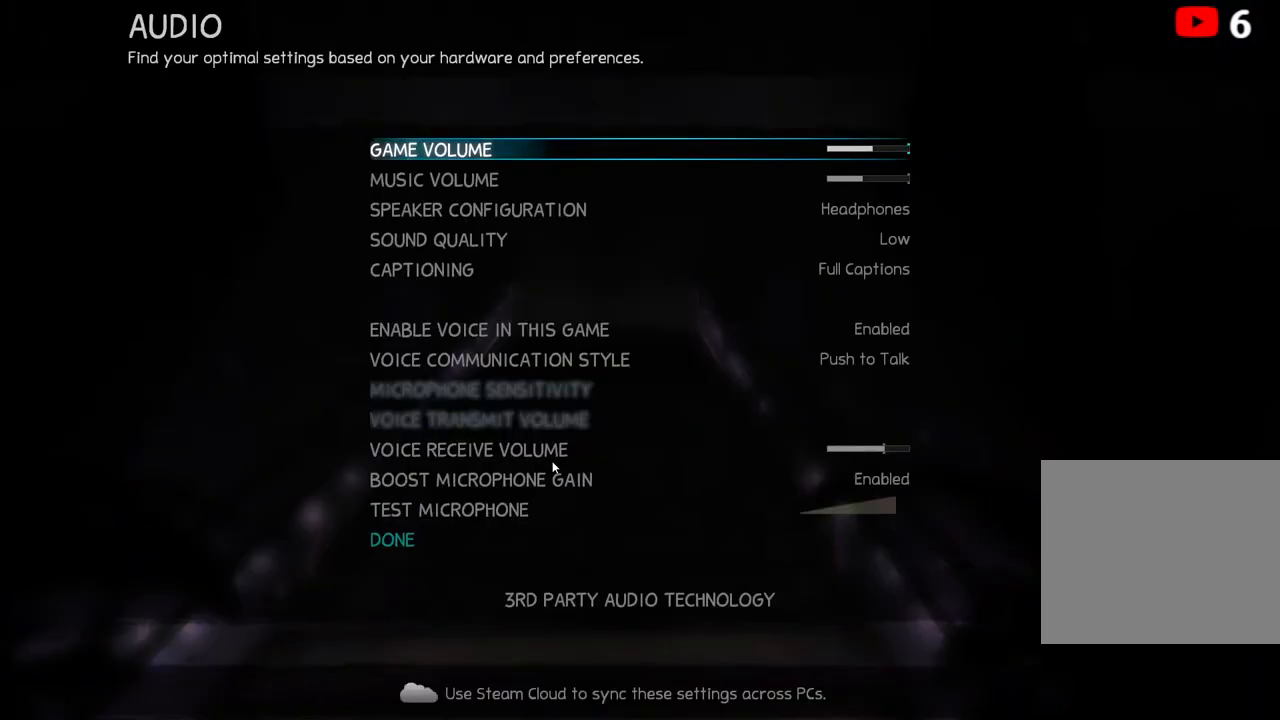
{"keys": [], "events": []}
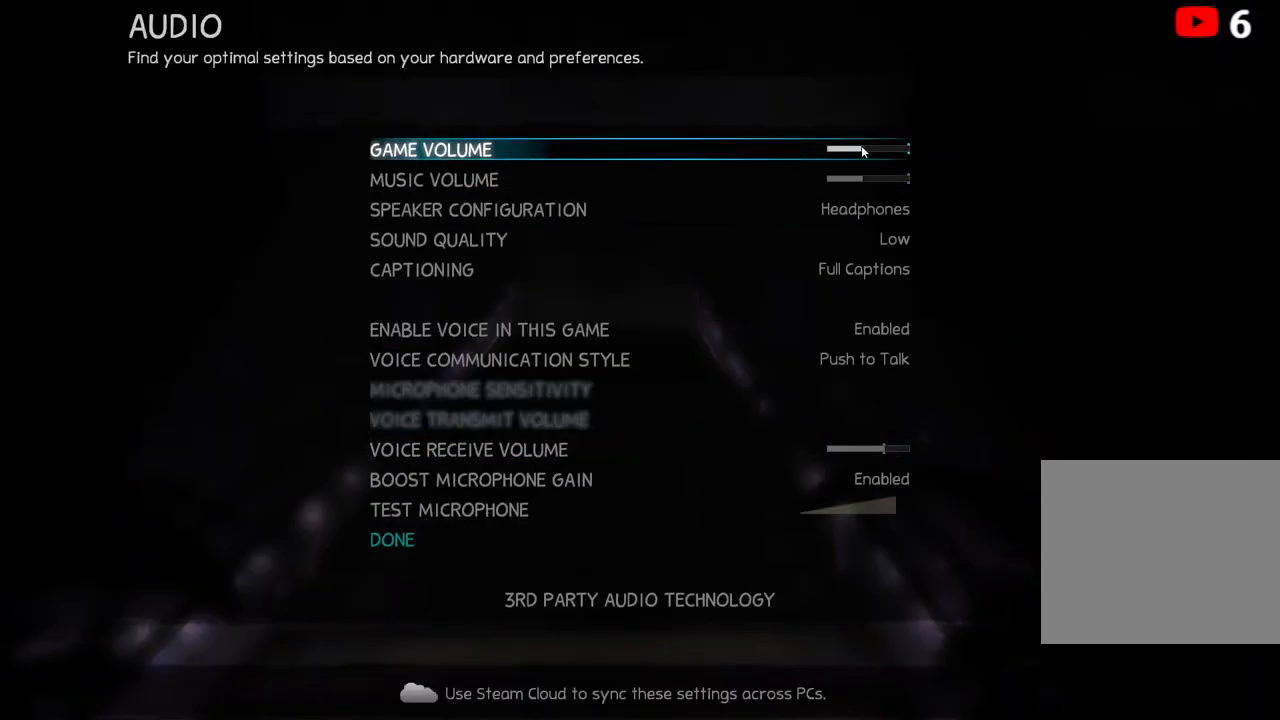
{"keys": [], "events": []}
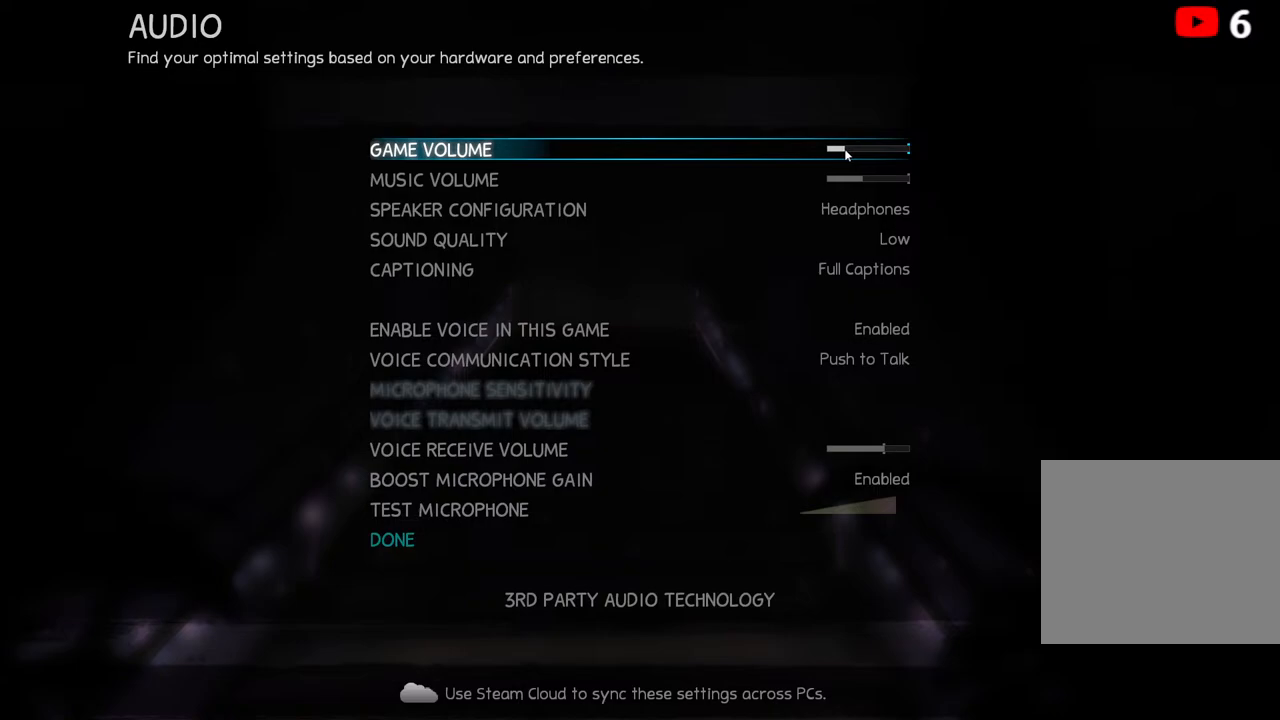
{"keys": [], "events": []}
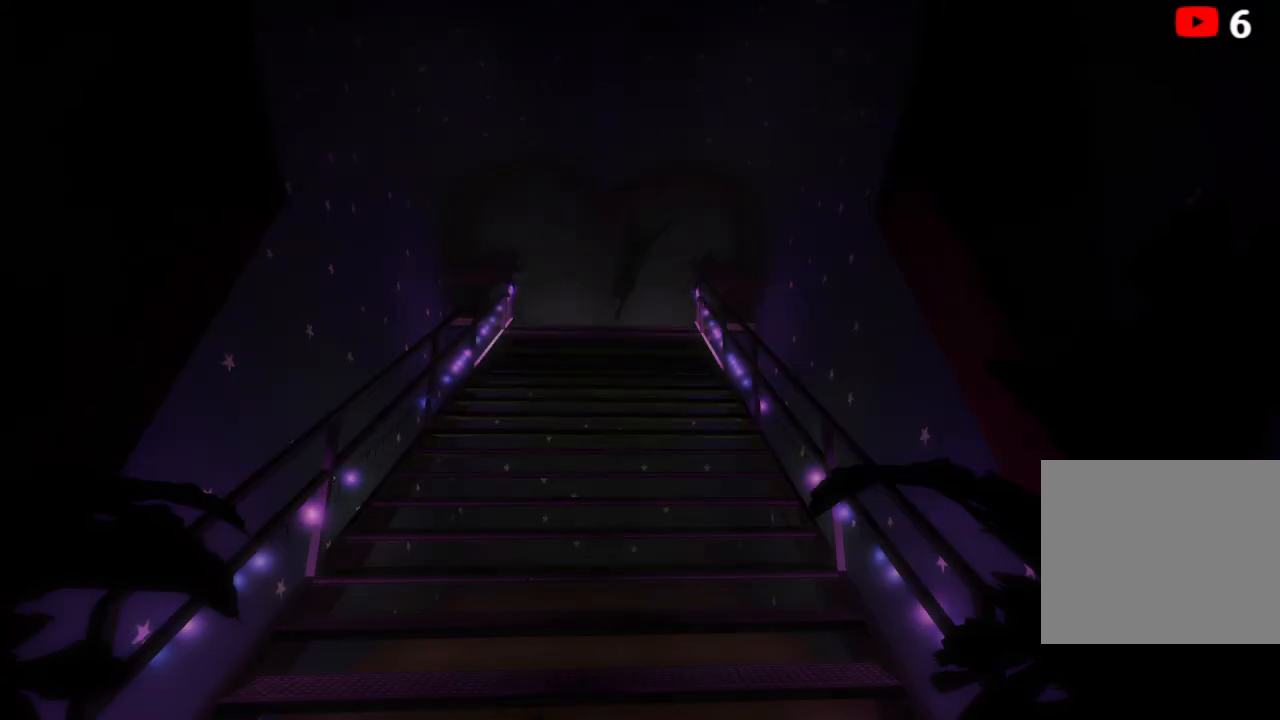
{"keys": ["s"], "events": [[217, "shift", "down"], [267, "w", "down"], [333, "w", "up"], [367, "shift", "up"], [483, "s", "down"]]}
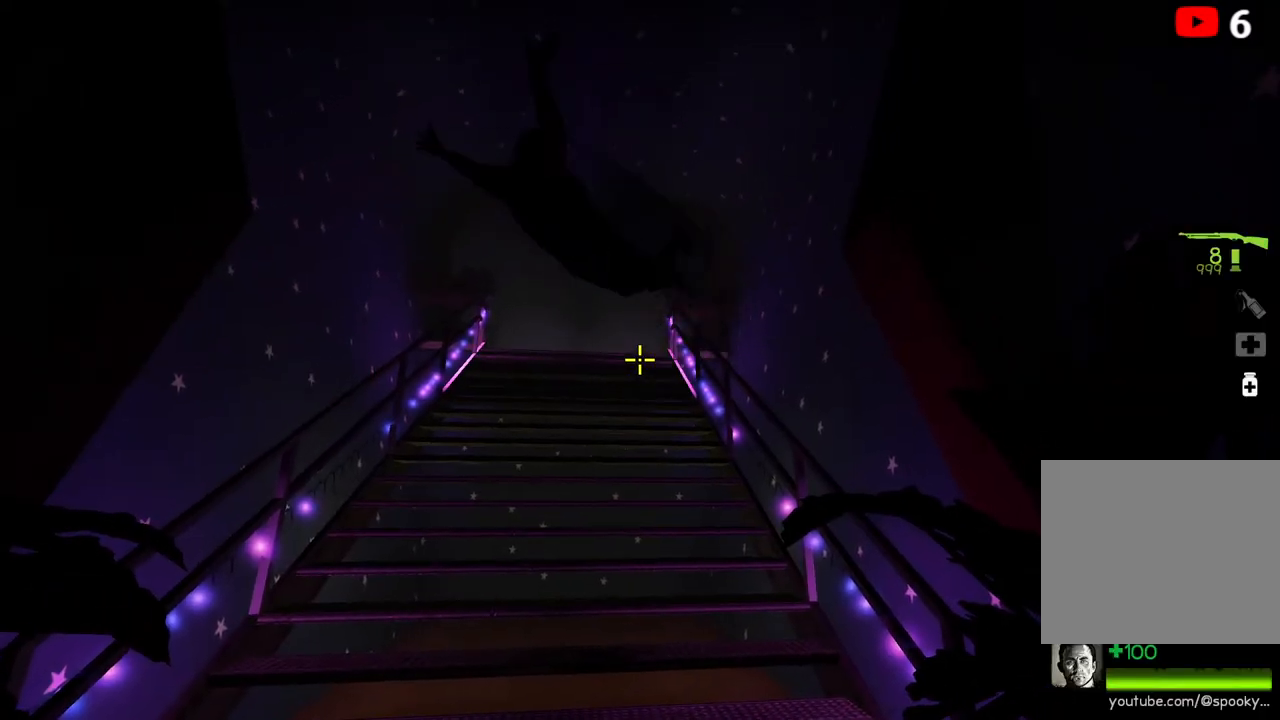
{"keys": ["s"], "events": [[183, "a", "down"], [450, "a", "up"]]}